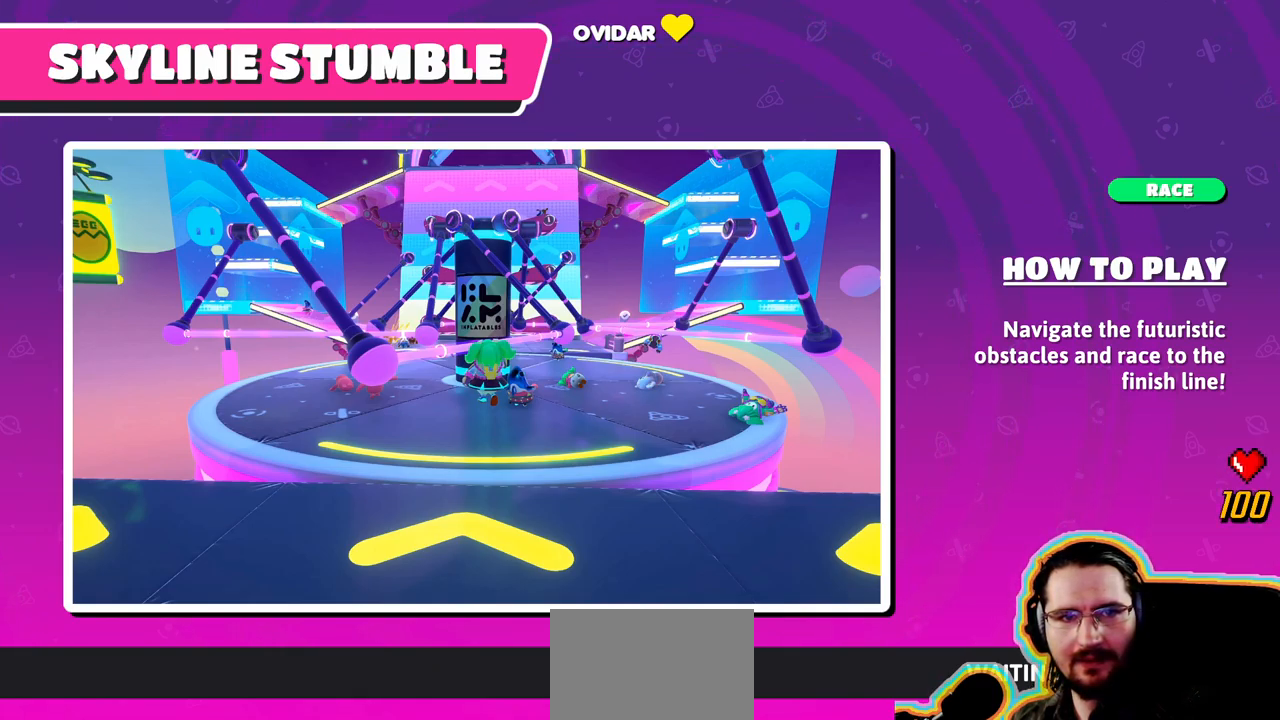
Gameplay with a controller (PlayStation layout); each line is a JSON object with the inputs held at the frame after it. "events" lists button and stick changes between this image and that frame as [ms after this image, input, new state], when the widget could be followed in between. Not read: CIRCLE DPAD_DOWN DPAD_LEFT DPAD_RIGHT DPAD_UP L3 R3 SELECT START.
{"buttons": [], "left_stick": "center", "right_stick": "center", "events": []}
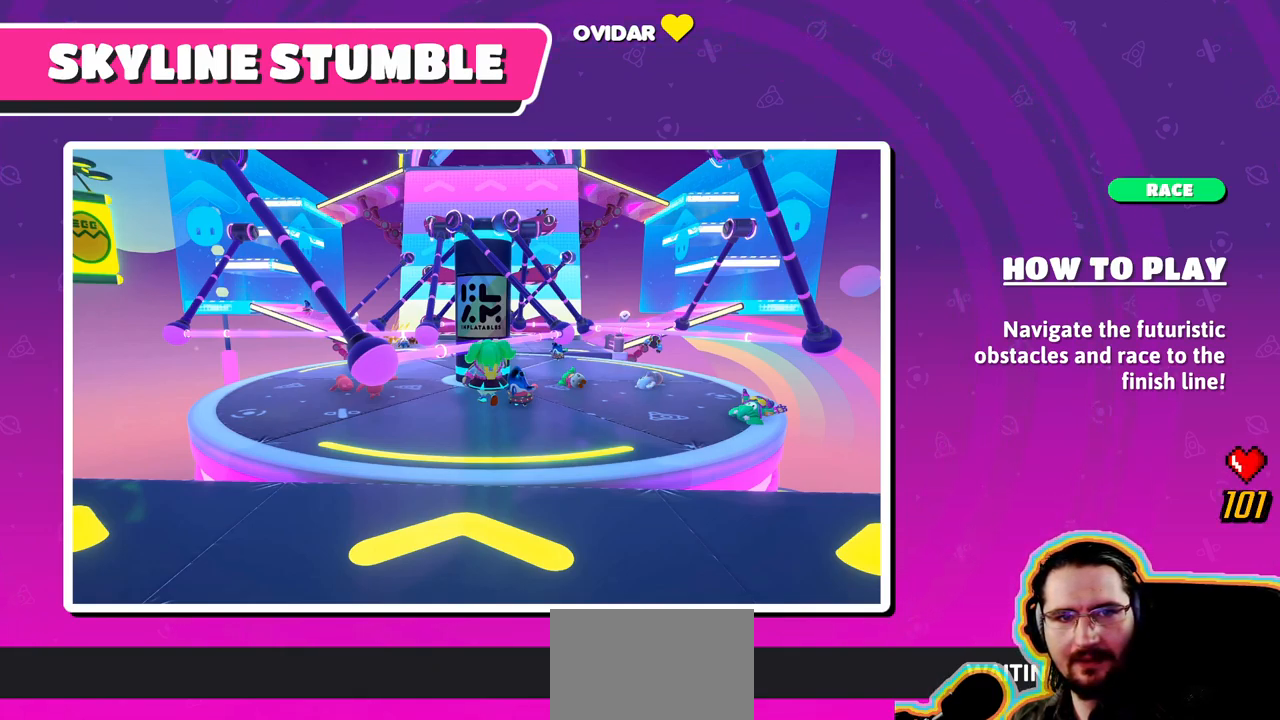
{"buttons": [], "left_stick": "center", "right_stick": "center", "events": []}
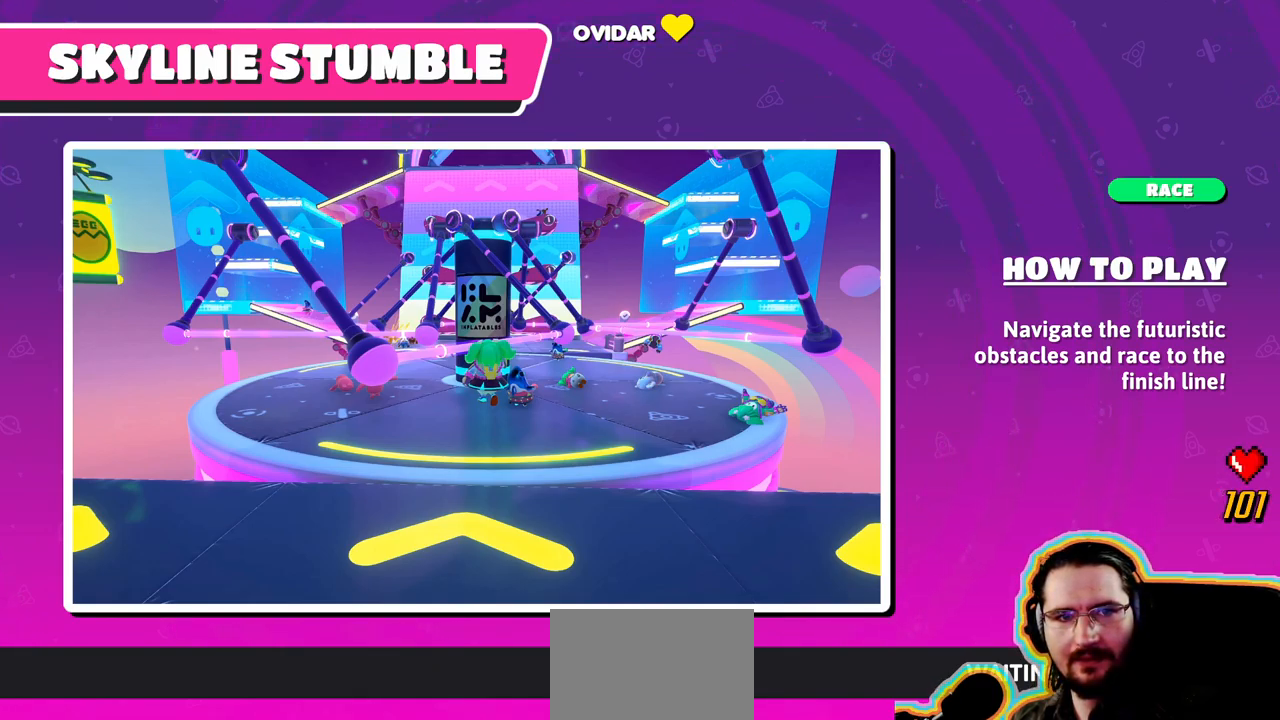
{"buttons": [], "left_stick": "center", "right_stick": "center", "events": []}
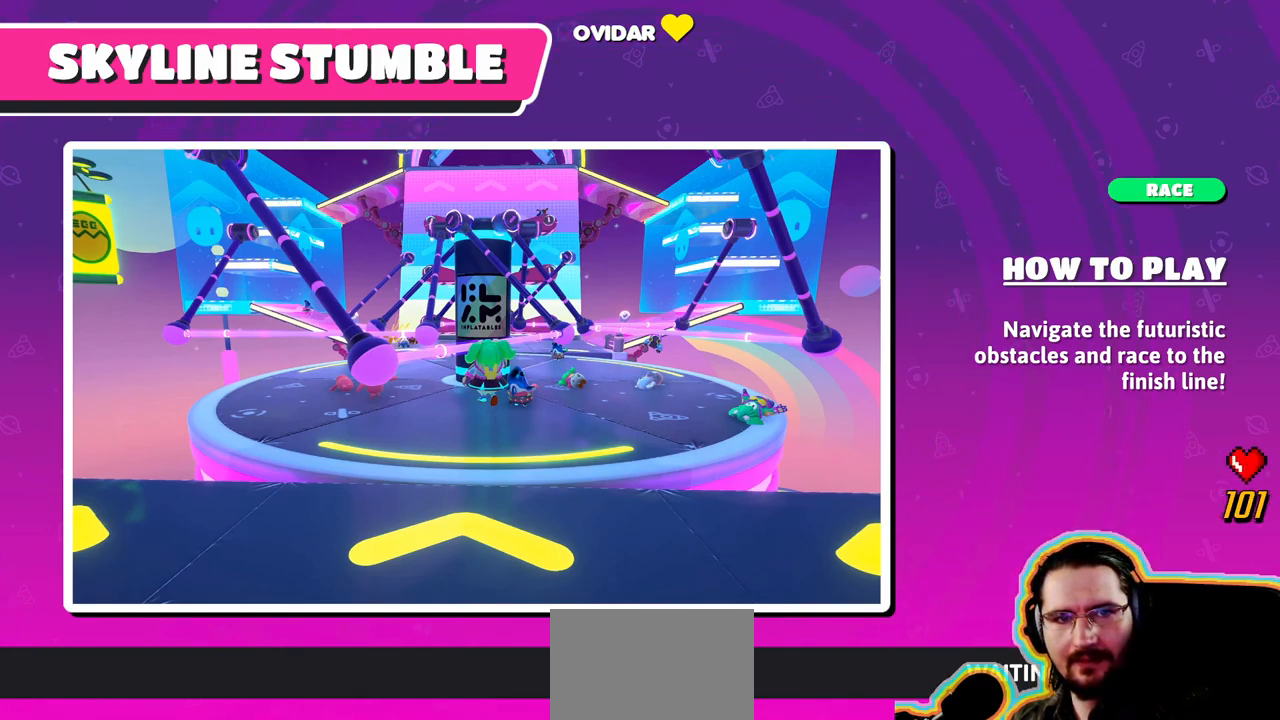
{"buttons": ["CROSS"], "left_stick": "center", "right_stick": "center", "events": [[466, "CROSS", "down"]]}
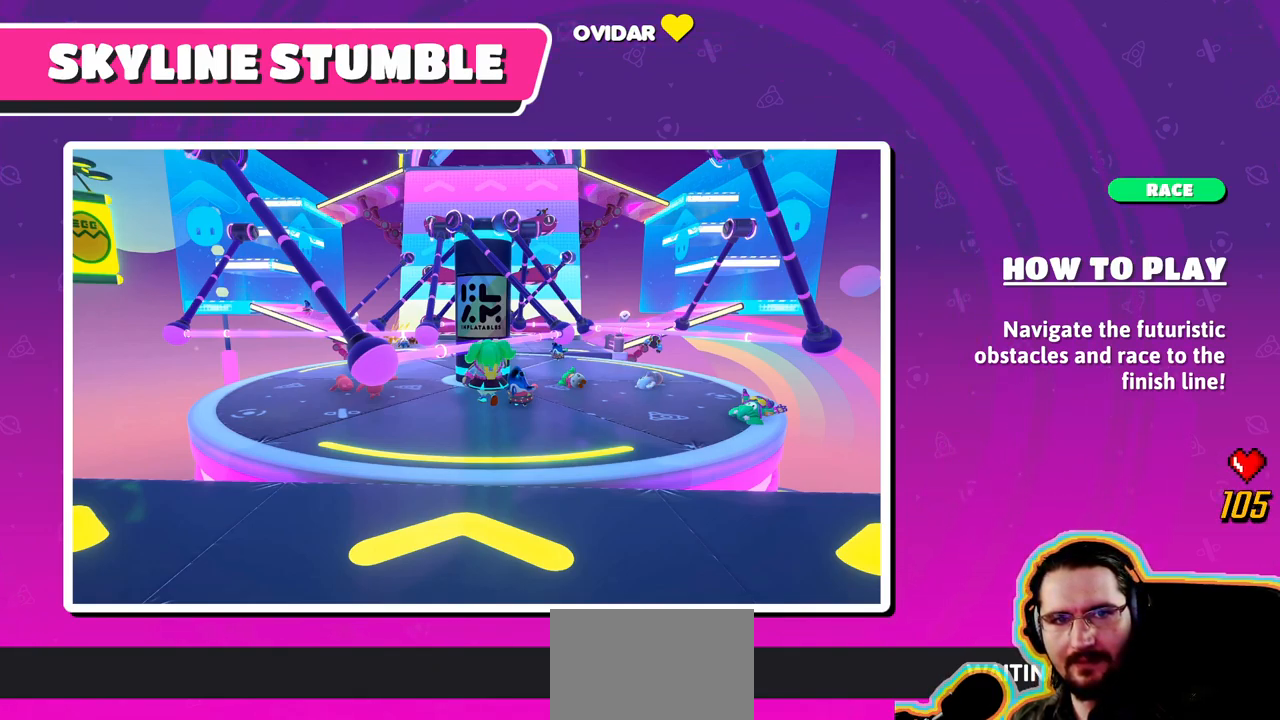
{"buttons": [], "left_stick": "center", "right_stick": "center", "events": [[150, "CROSS", "up"]]}